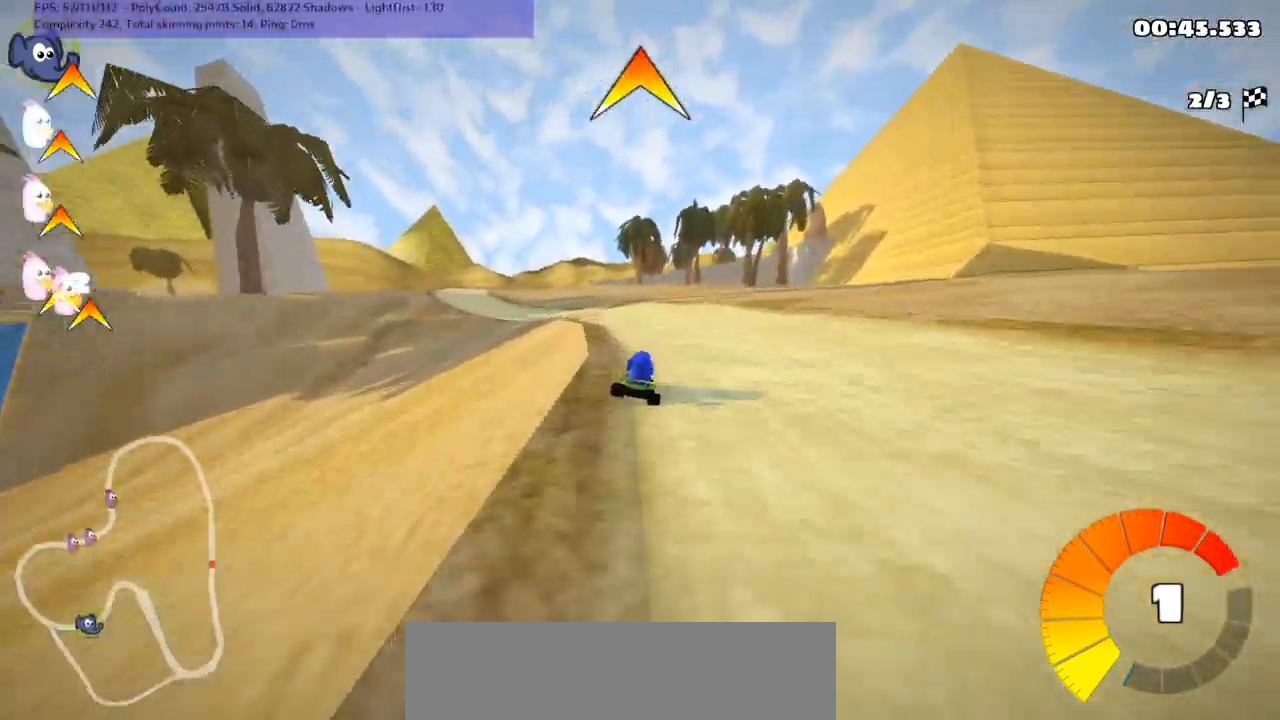
Gameplay with keyboard; each line is a JSON object with the keys held at the frame after it. "events" lists presses ("down") and releases ("up") of ".", "/", "alt_r", "b", "c", "comma", "ctrl_r", "d", "down", "f", "g", "h", "j", "k", "l", "left", "m", "n", "quote", "return", "right", "semicolon", "shift_r", "space", "super", "up" and "v" between this image and that frame as [ms after this image, input, new state], when the widget could be followed in between. No other keys are recorded. Mouse input is not recorded.
{"keys": ["up"], "events": [[67, "left", "down"], [67, "m", "down"], [267, "m", "up"], [400, "left", "up"]]}
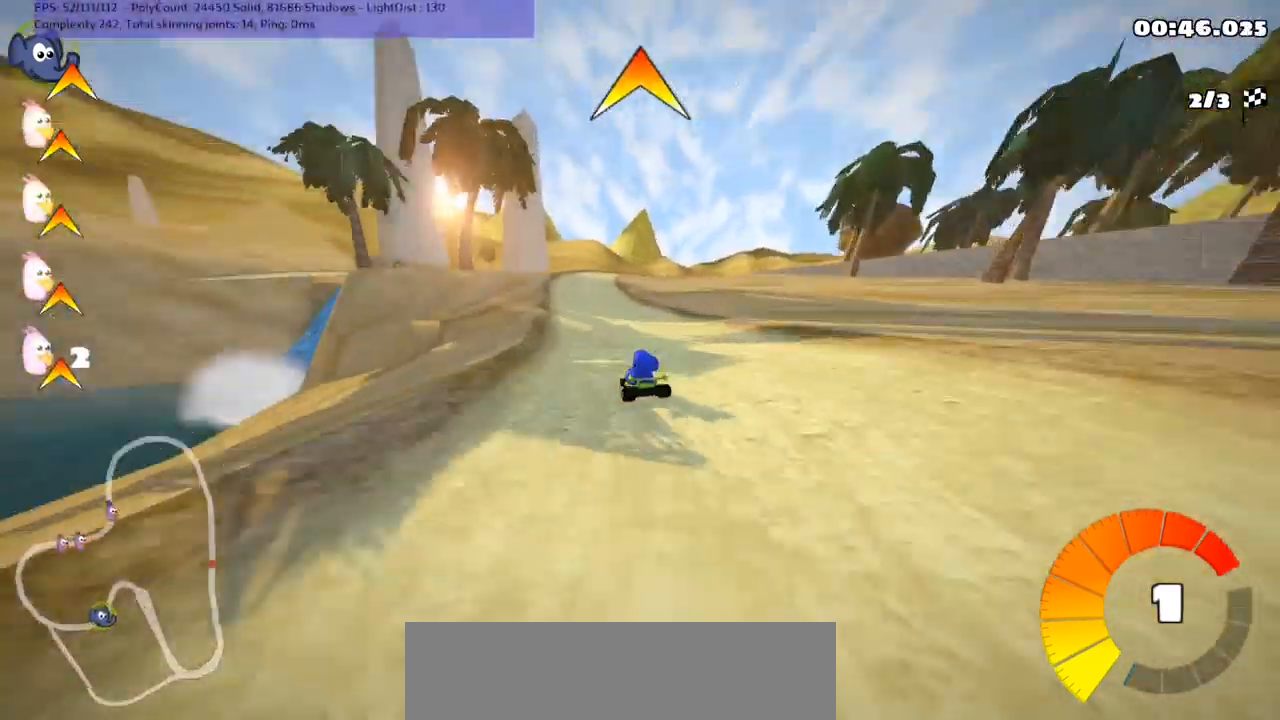
{"keys": ["left", "m", "right", "up"], "events": [[167, "left", "down"], [334, "left", "up"], [334, "m", "down"], [334, "right", "down"], [500, "left", "down"]]}
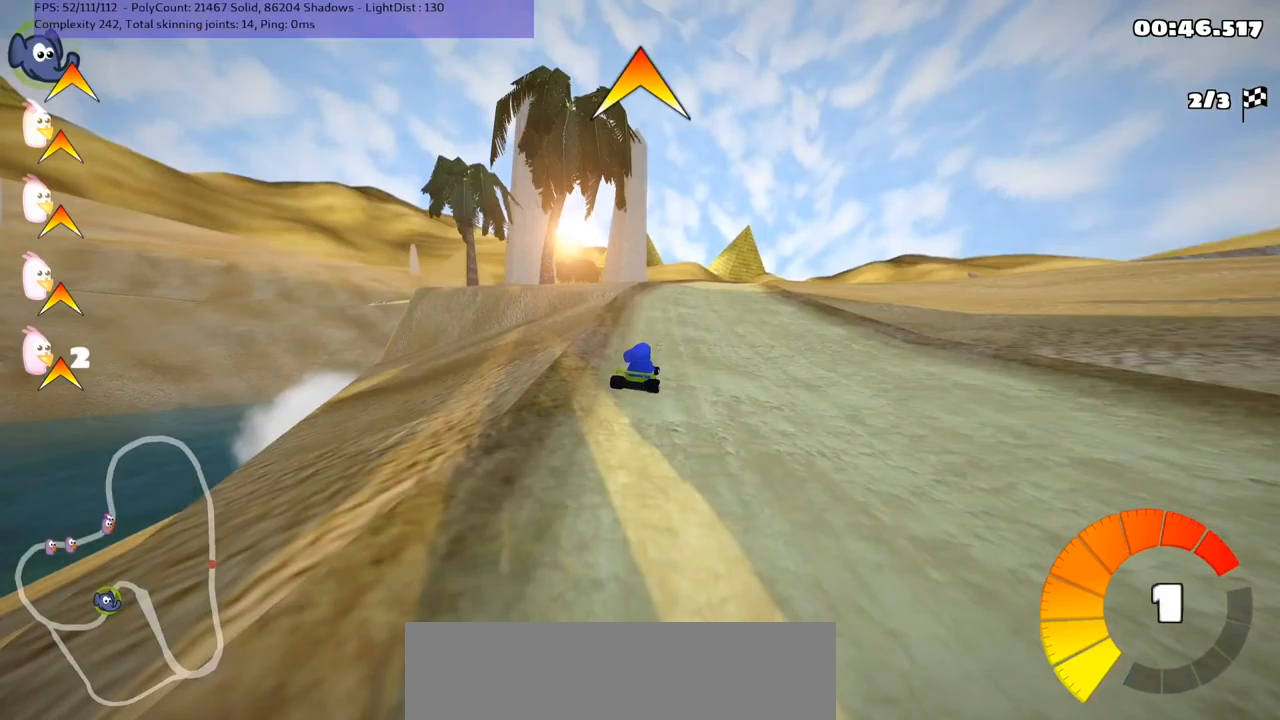
{"keys": ["left", "m", "right", "up"], "events": [[33, "right", "up"], [133, "right", "down"], [267, "right", "up"], [433, "right", "down"]]}
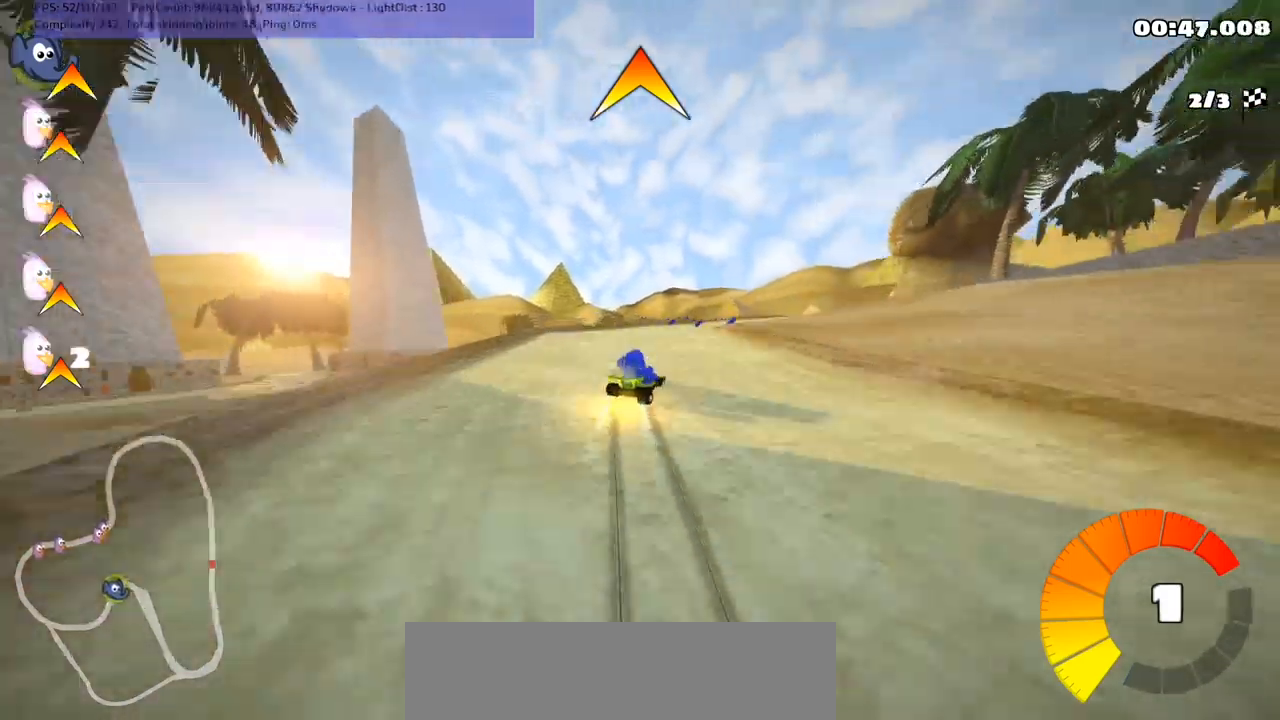
{"keys": ["right", "up"], "events": [[467, "m", "up"], [500, "left", "up"]]}
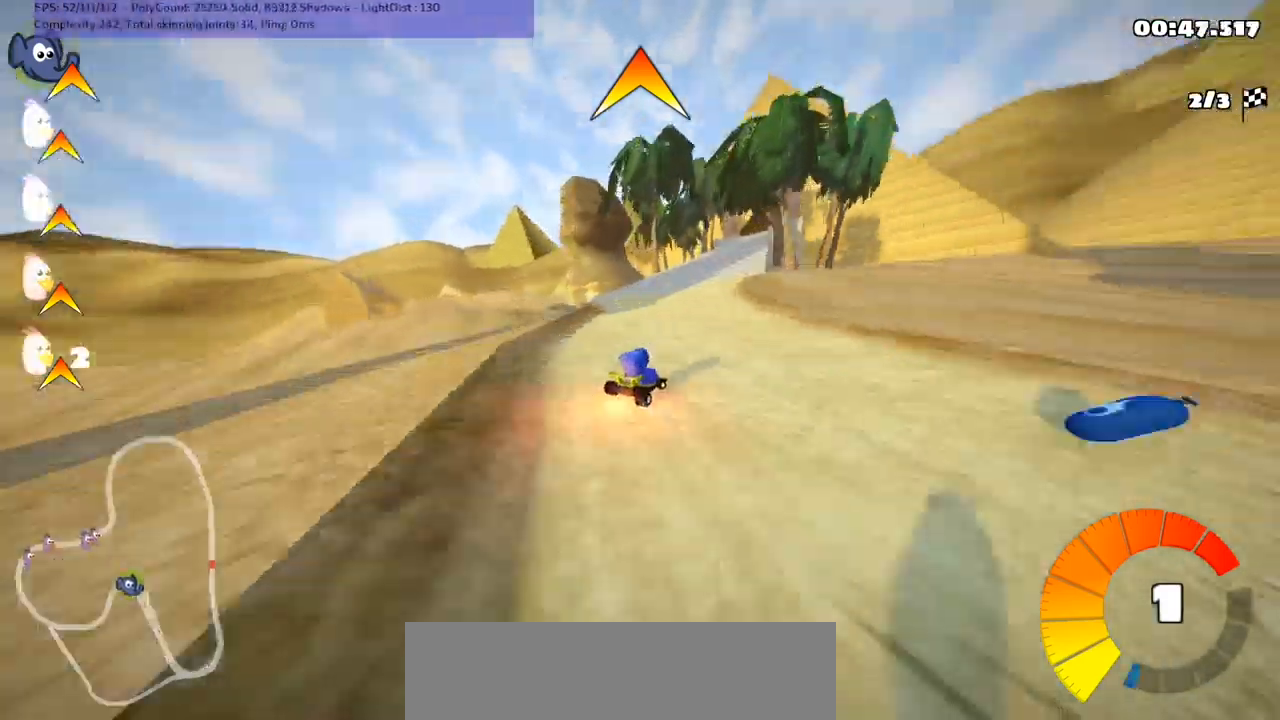
{"keys": ["up"], "events": [[67, "right", "up"], [133, "n", "down"], [167, "left", "down"], [333, "n", "up"], [500, "left", "up"]]}
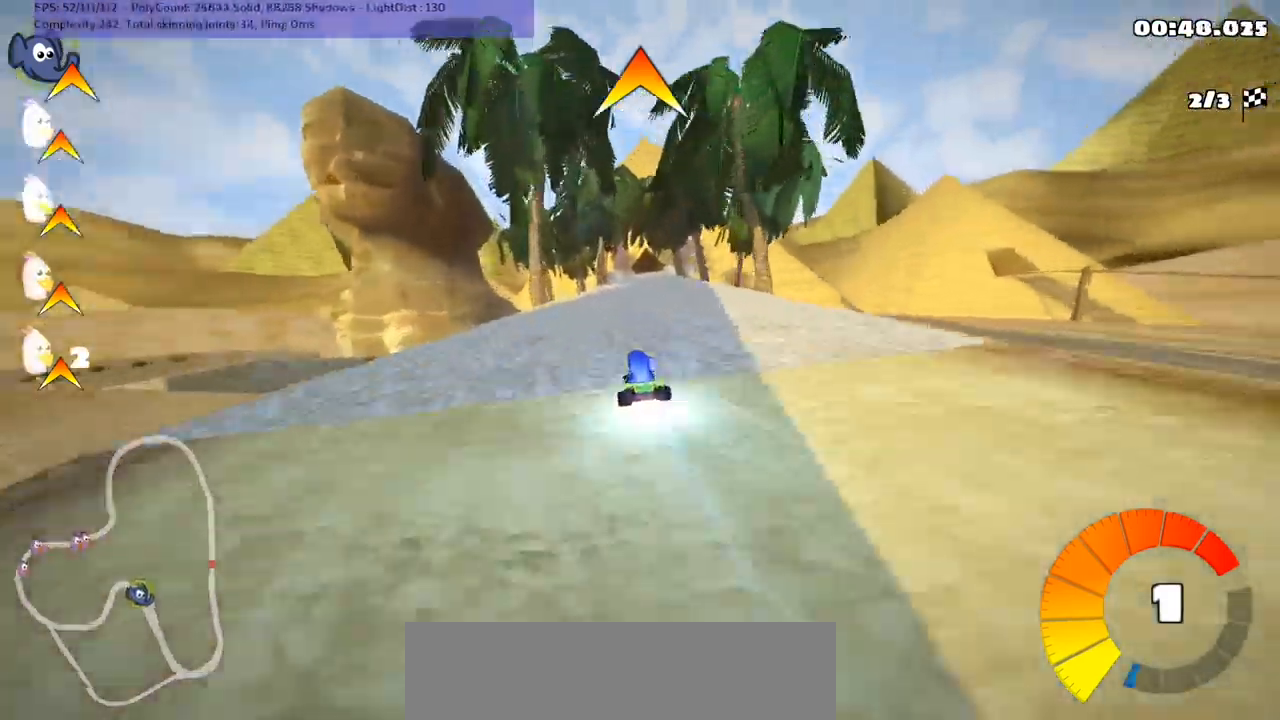
{"keys": ["left", "up"], "events": [[67, "right", "down"], [300, "right", "up"], [500, "left", "down"]]}
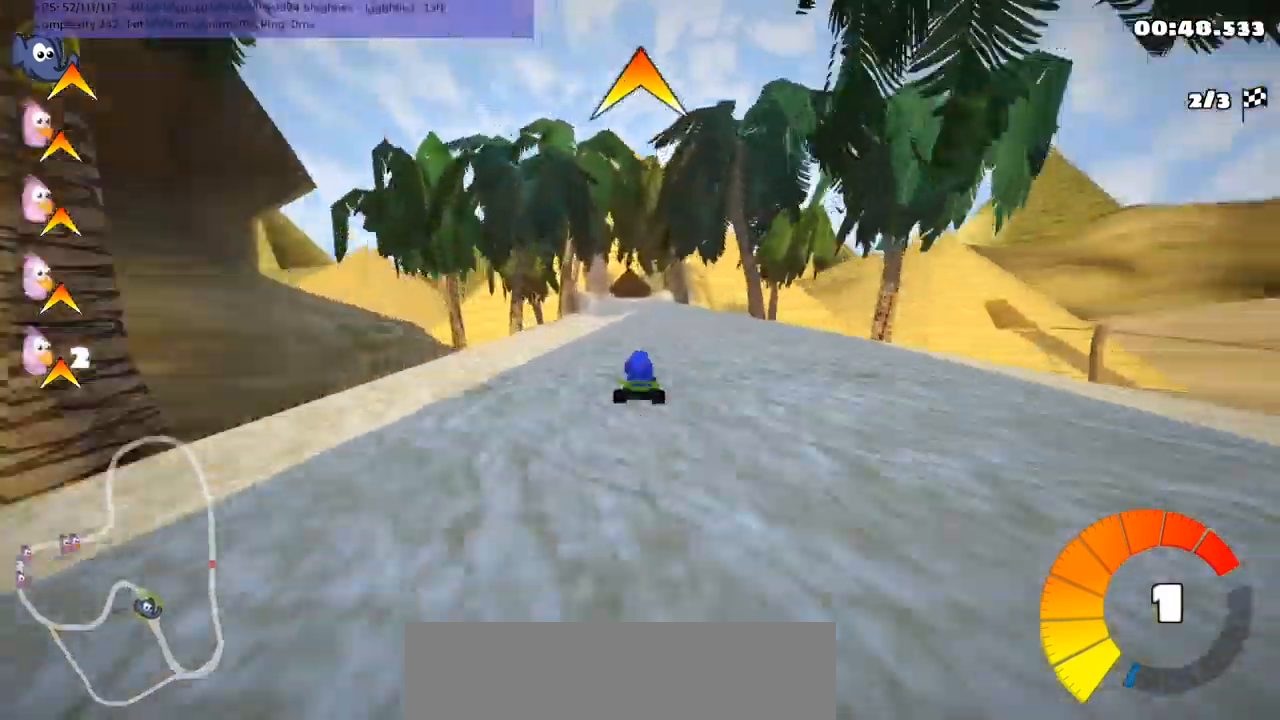
{"keys": ["up"], "events": [[133, "left", "up"]]}
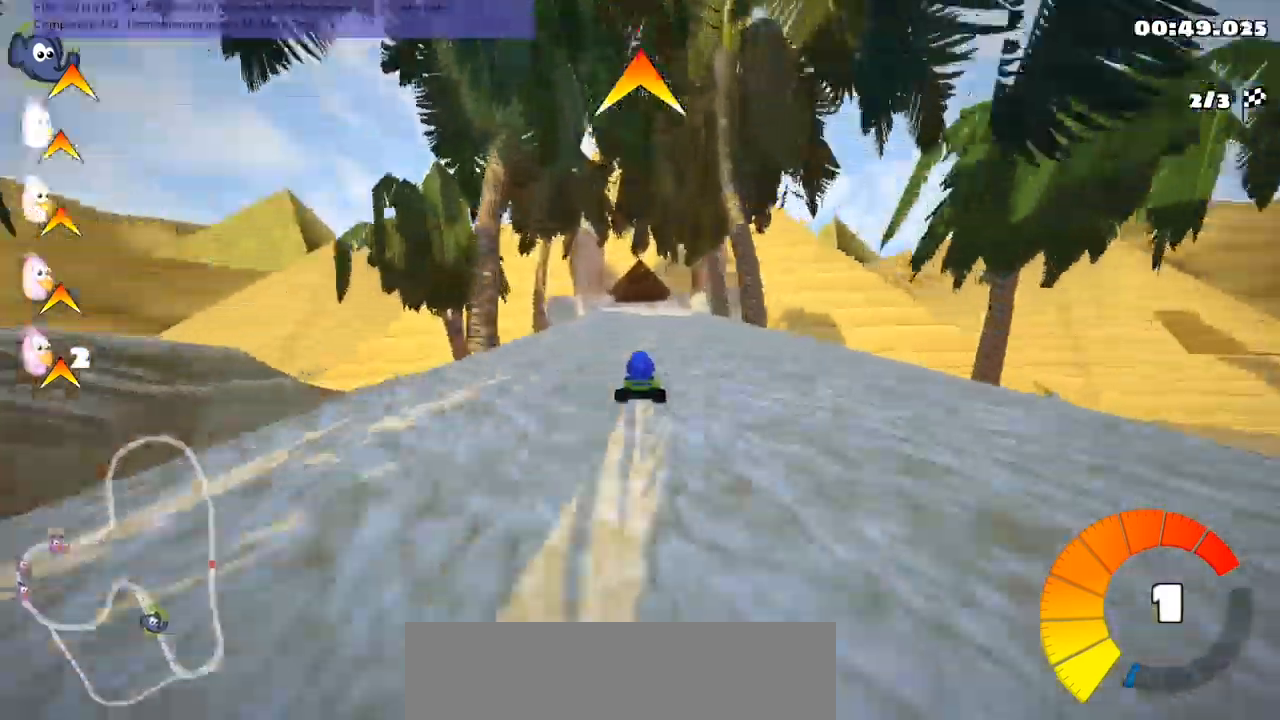
{"keys": ["m", "right", "up"], "events": [[33, "right", "down"], [200, "right", "up"], [267, "left", "down"], [267, "m", "down"], [333, "right", "down"], [400, "left", "up"]]}
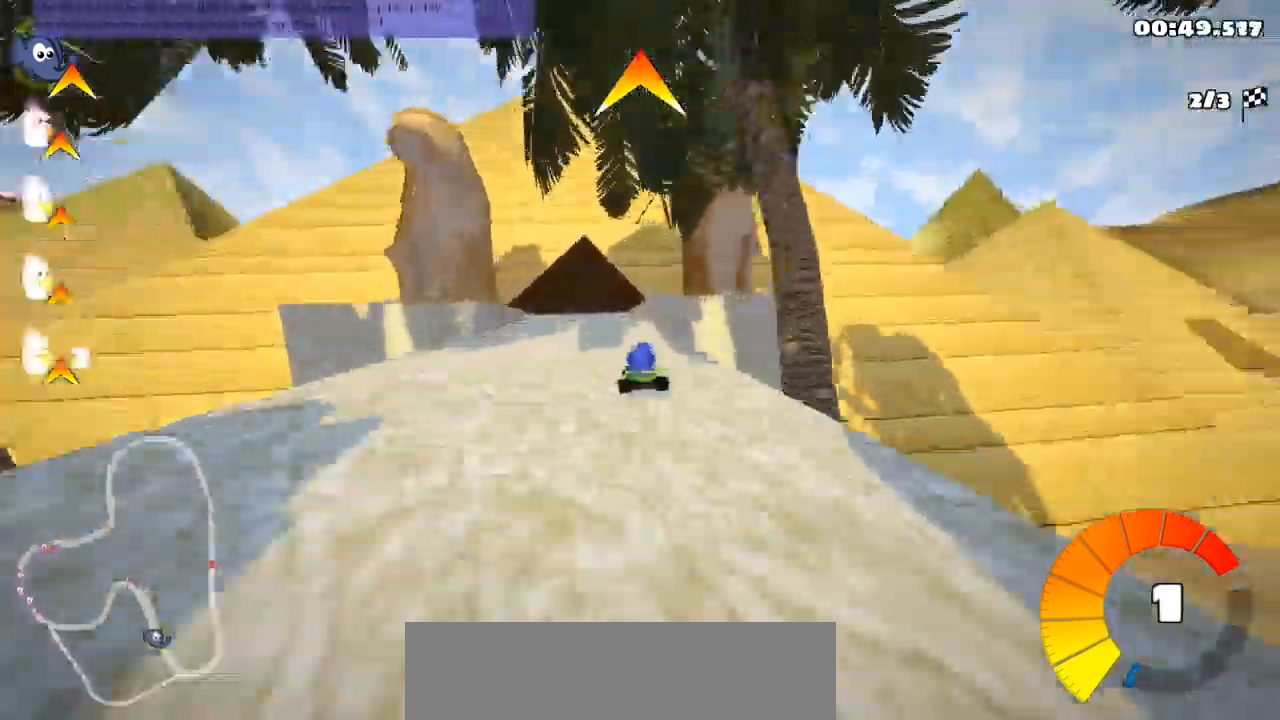
{"keys": ["left", "m", "right", "up"], "events": [[100, "left", "down"]]}
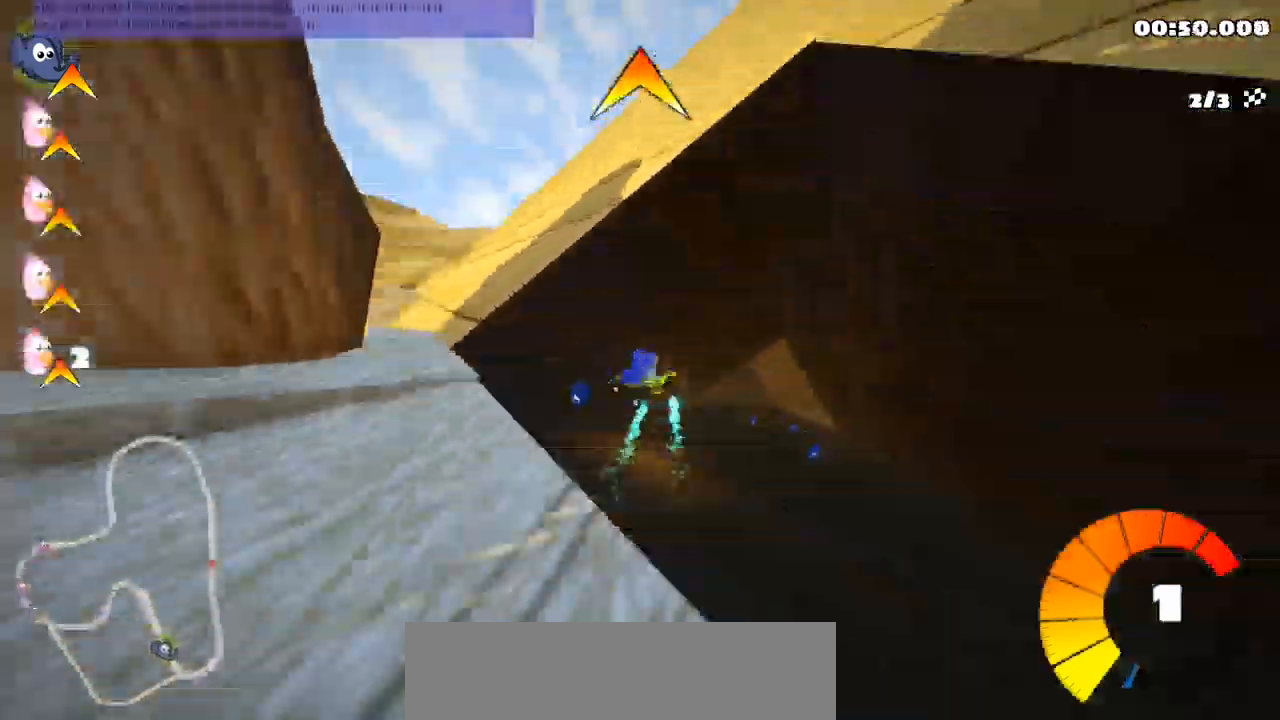
{"keys": ["left", "m", "up"], "events": [[367, "right", "up"]]}
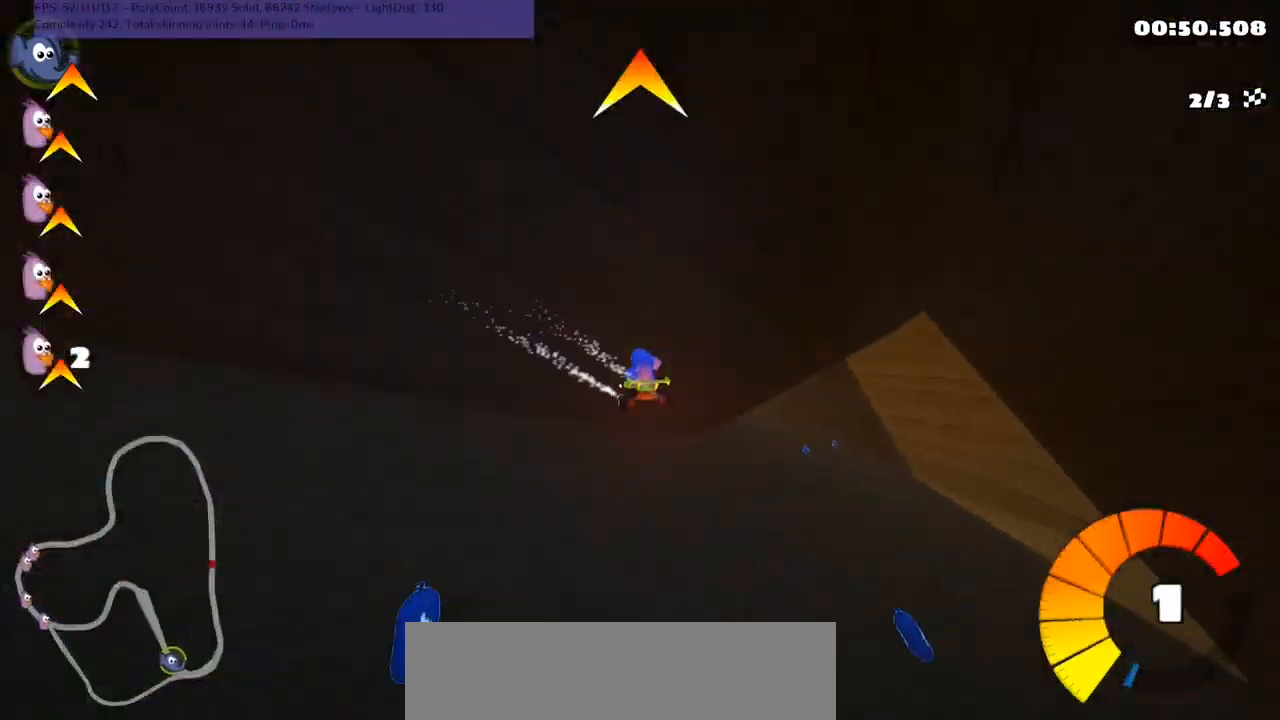
{"keys": ["up"], "events": [[233, "m", "up"], [233, "n", "down"], [300, "left", "up"], [367, "n", "up"]]}
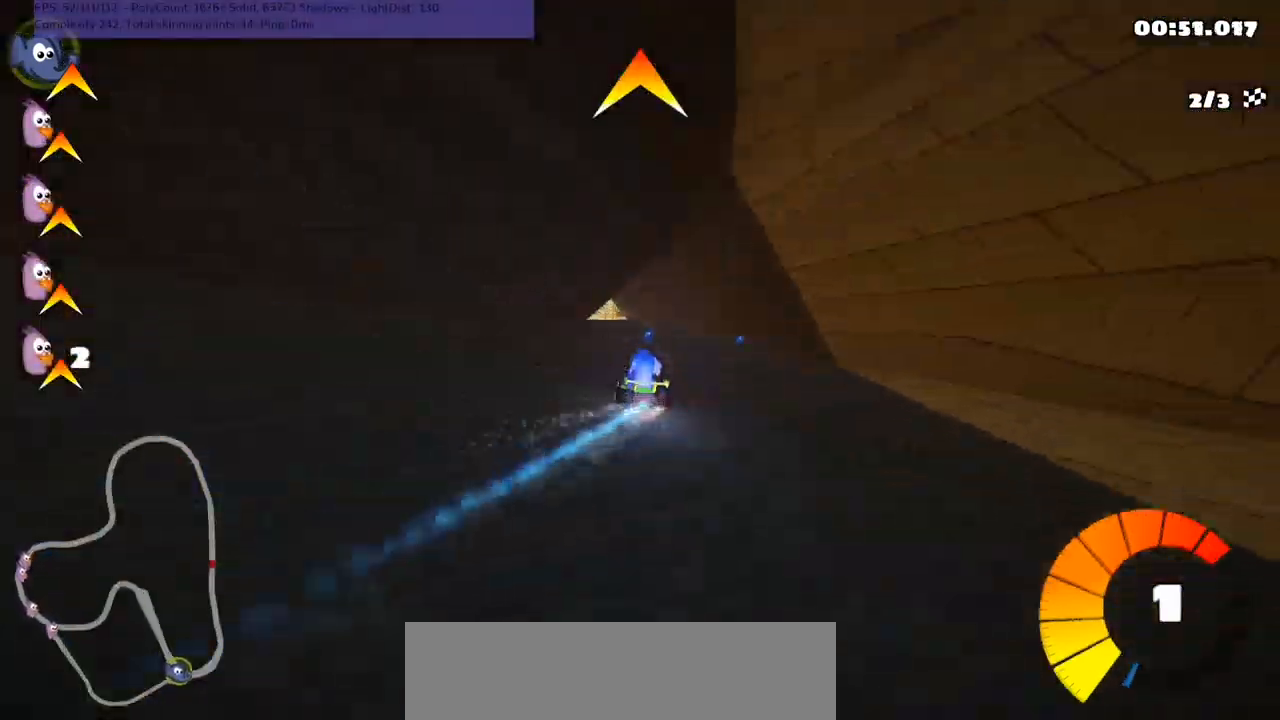
{"keys": ["left", "m", "up"], "events": [[400, "left", "down"], [400, "m", "down"]]}
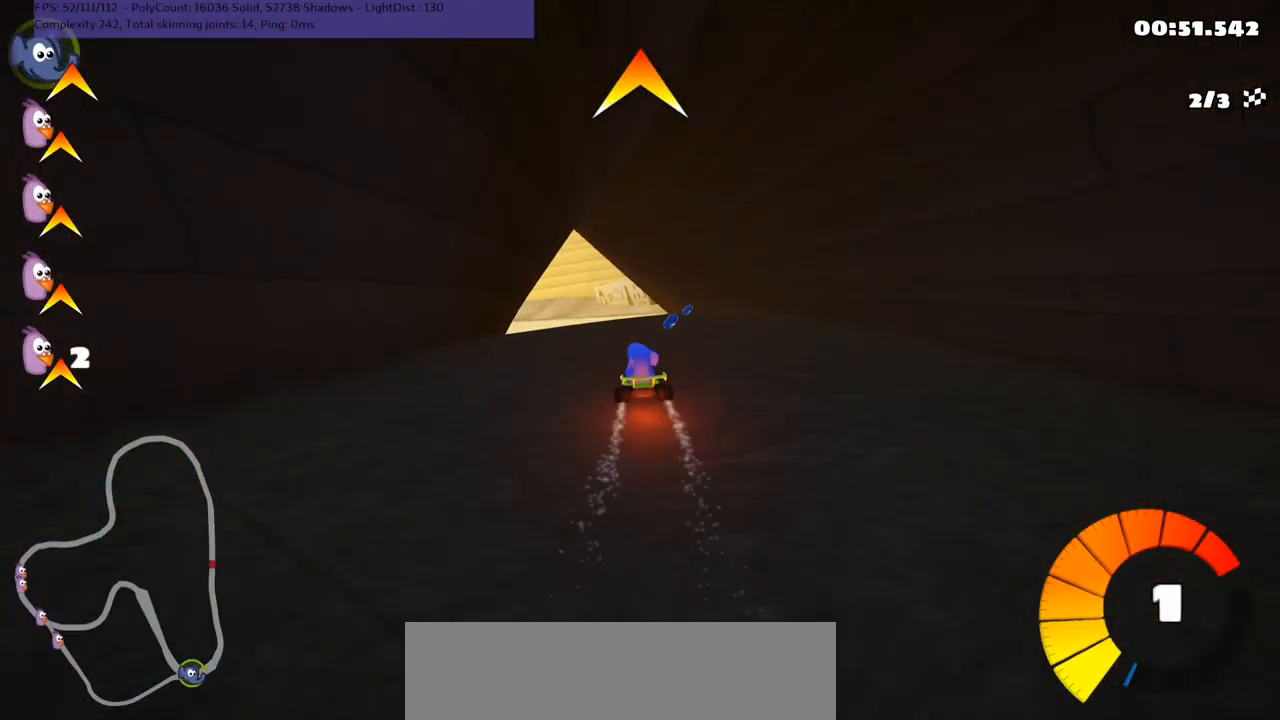
{"keys": ["m", "right", "up"], "events": [[33, "left", "up"], [67, "right", "down"], [233, "left", "down"], [366, "left", "up"]]}
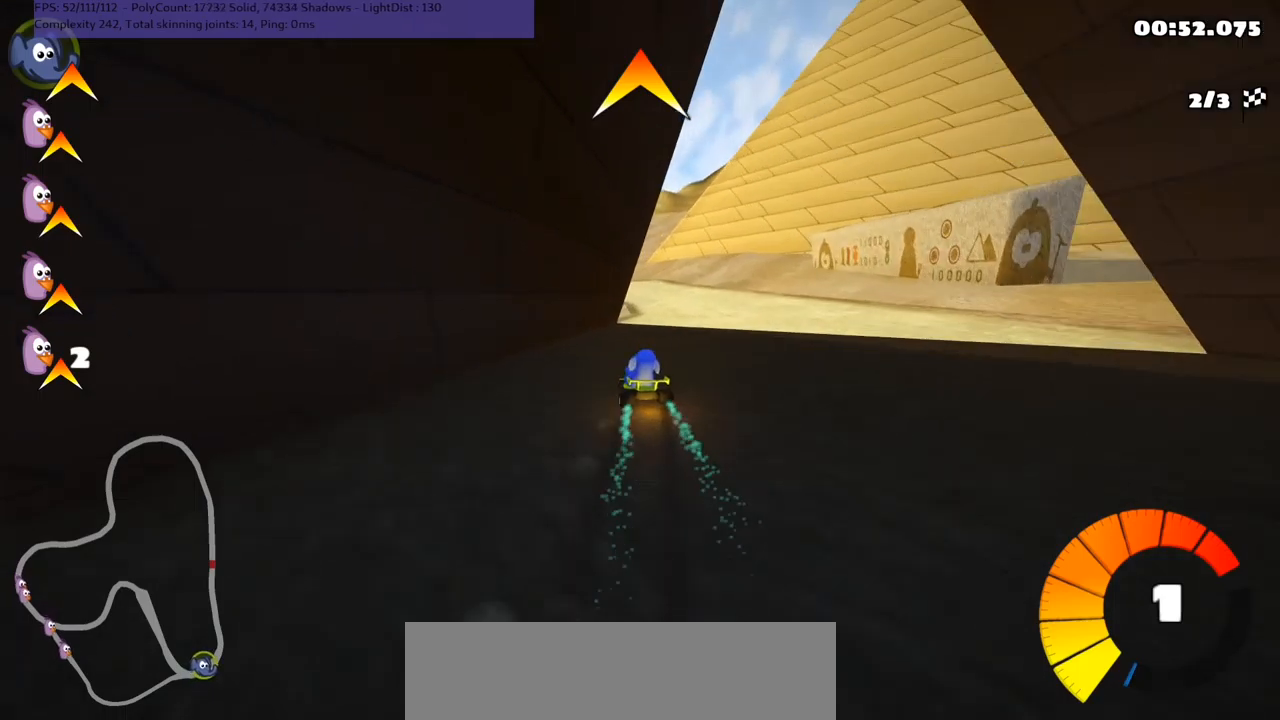
{"keys": ["left", "m", "up"], "events": [[167, "m", "up"], [233, "right", "up"], [333, "left", "down"], [500, "m", "down"]]}
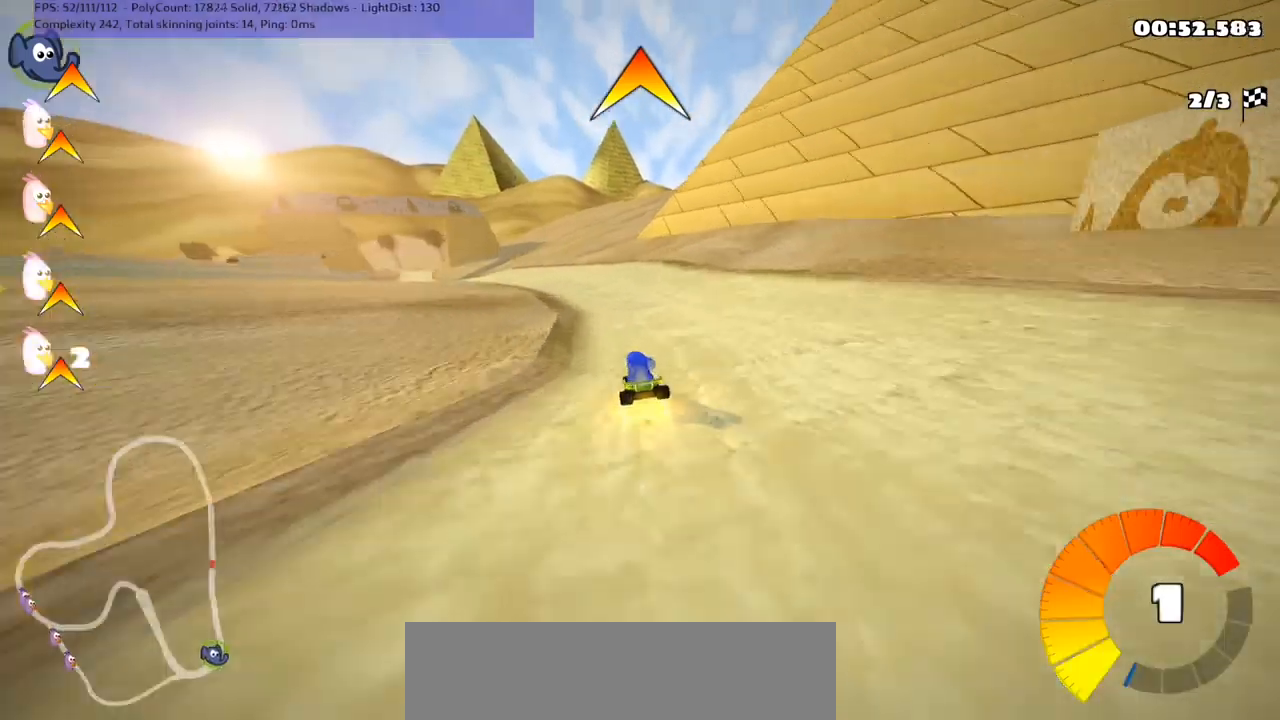
{"keys": ["m", "right", "up"], "events": [[67, "left", "up"], [233, "left", "down"], [267, "right", "down"], [333, "left", "up"]]}
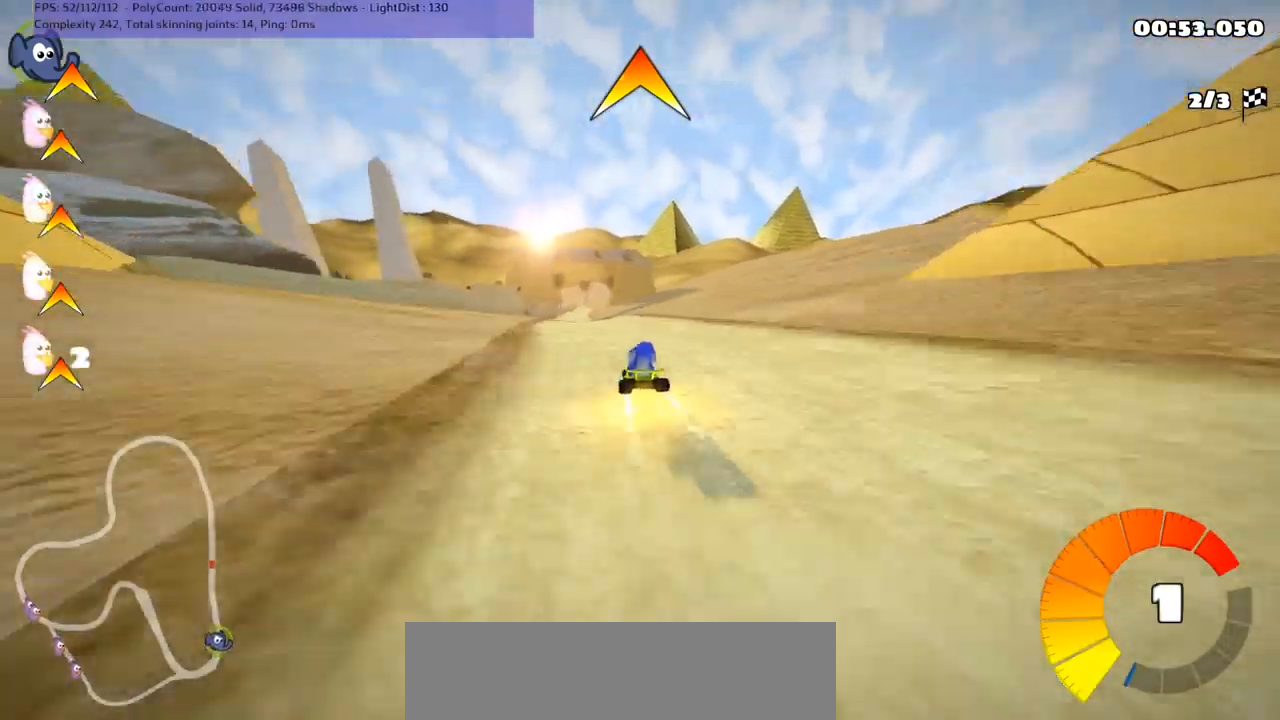
{"keys": ["m", "right", "up"], "events": []}
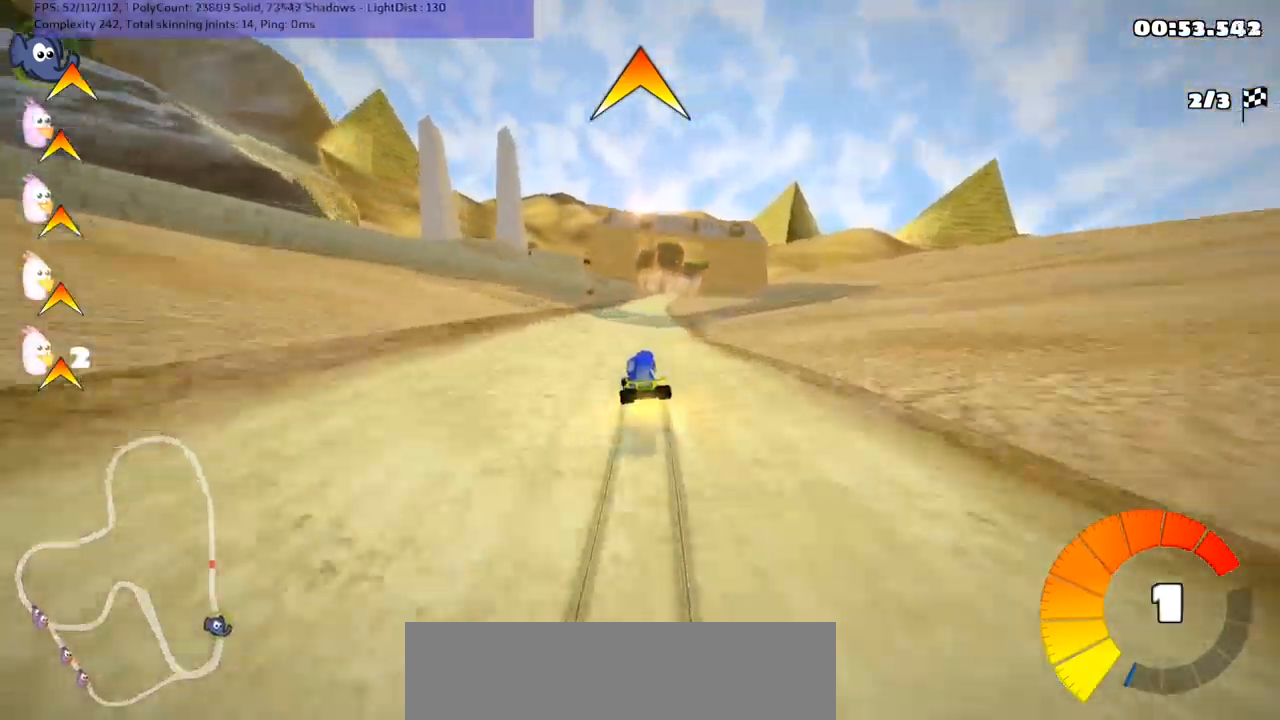
{"keys": ["n", "right", "up"], "events": [[433, "n", "down"], [500, "m", "up"]]}
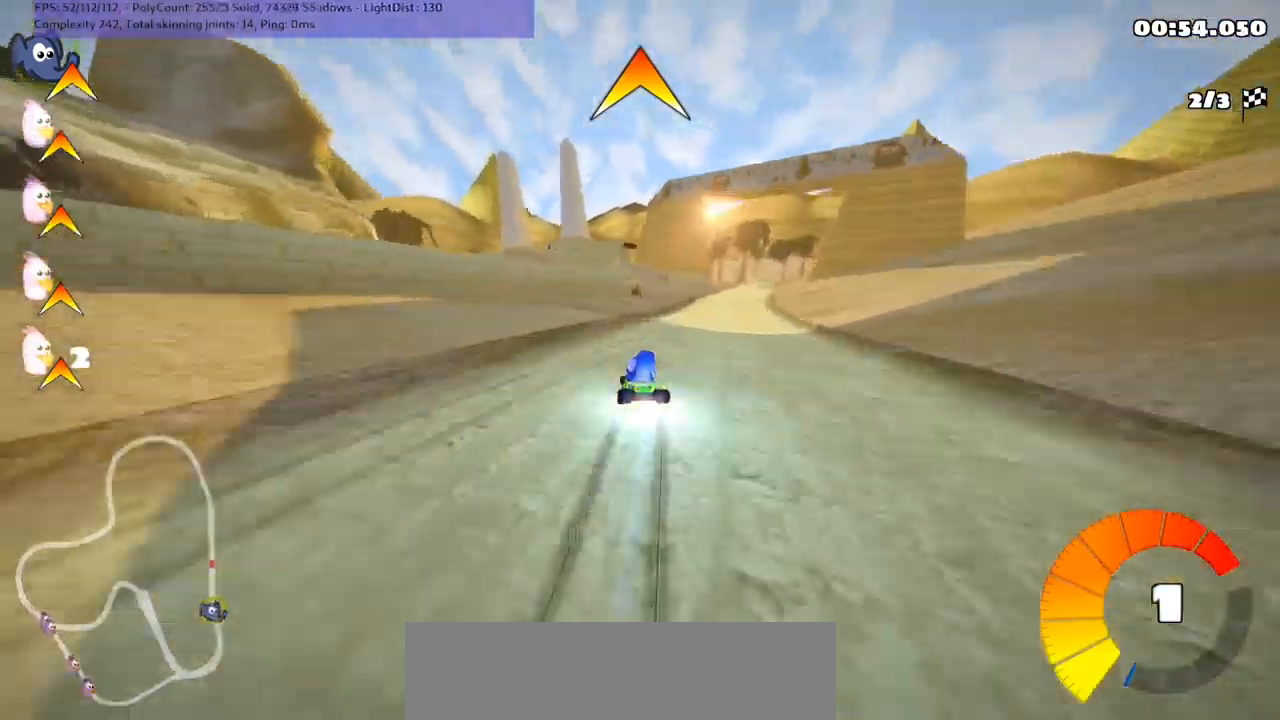
{"keys": ["up"], "events": [[167, "n", "up"], [267, "right", "up"]]}
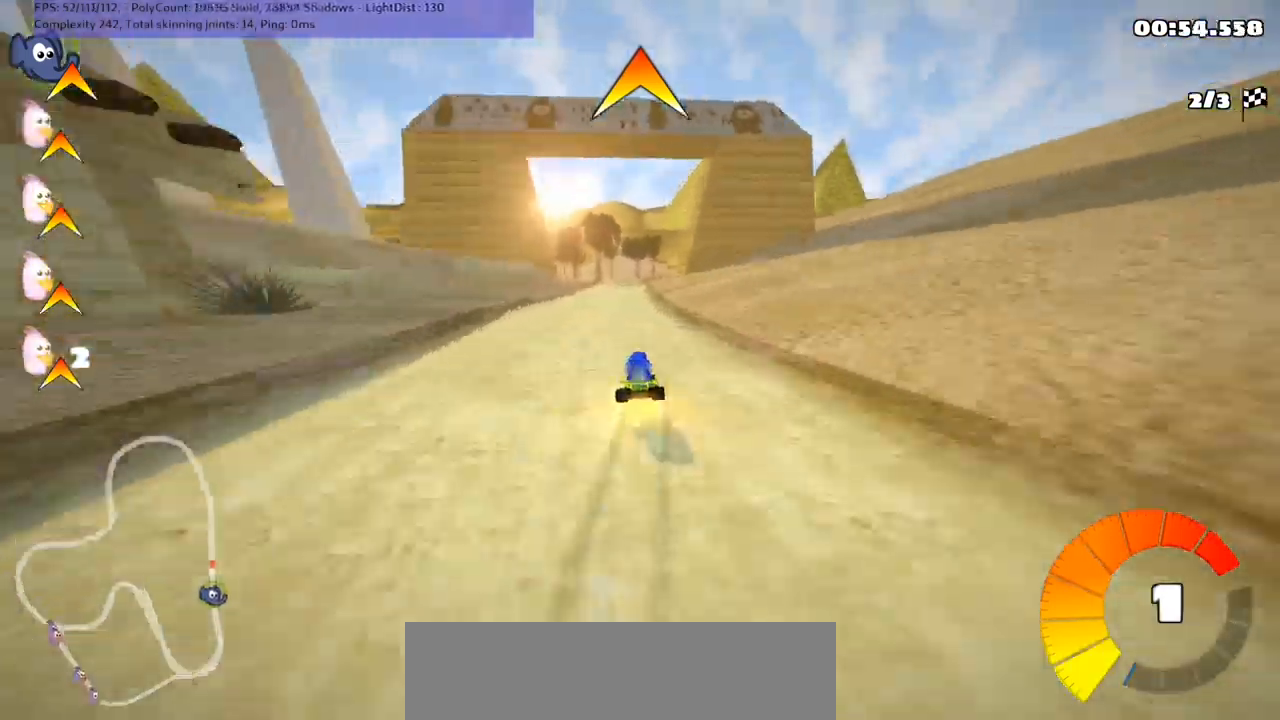
{"keys": ["up"], "events": [[33, "left", "down"], [133, "left", "up"]]}
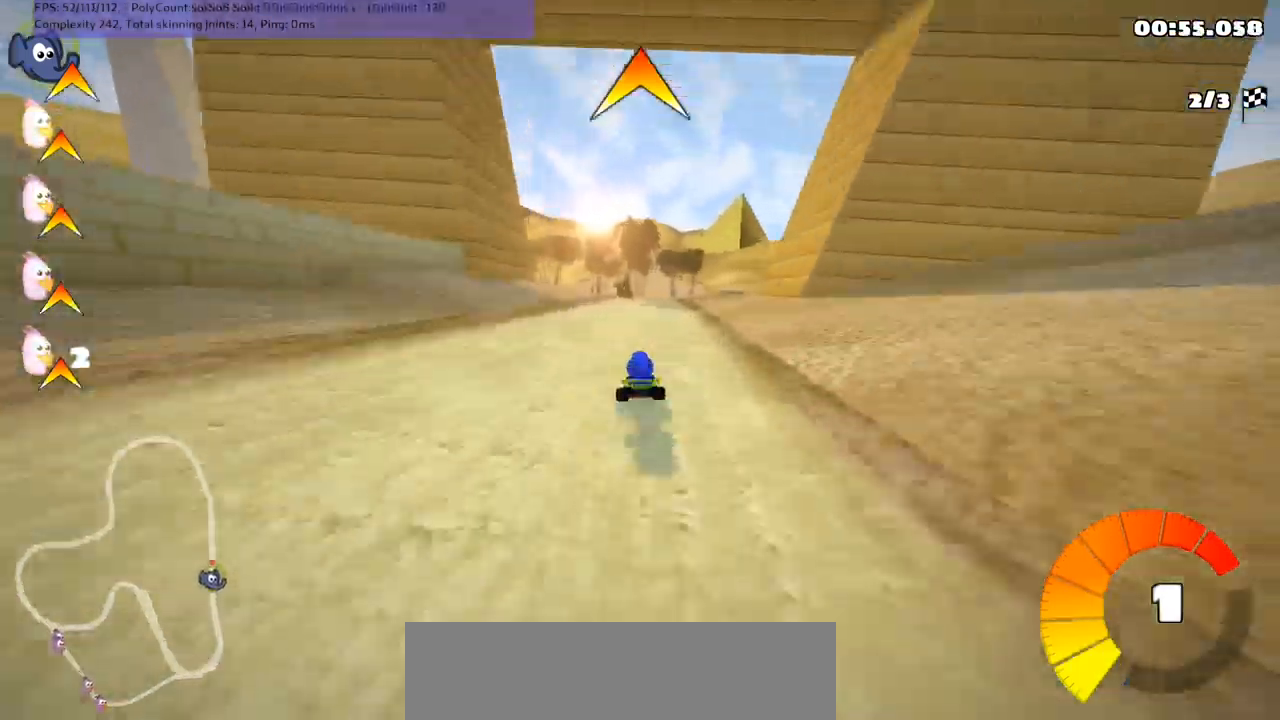
{"keys": ["left", "m", "up"], "events": [[33, "left", "down"], [133, "left", "up"], [167, "m", "down"], [167, "right", "down"], [233, "left", "down"], [267, "right", "up"]]}
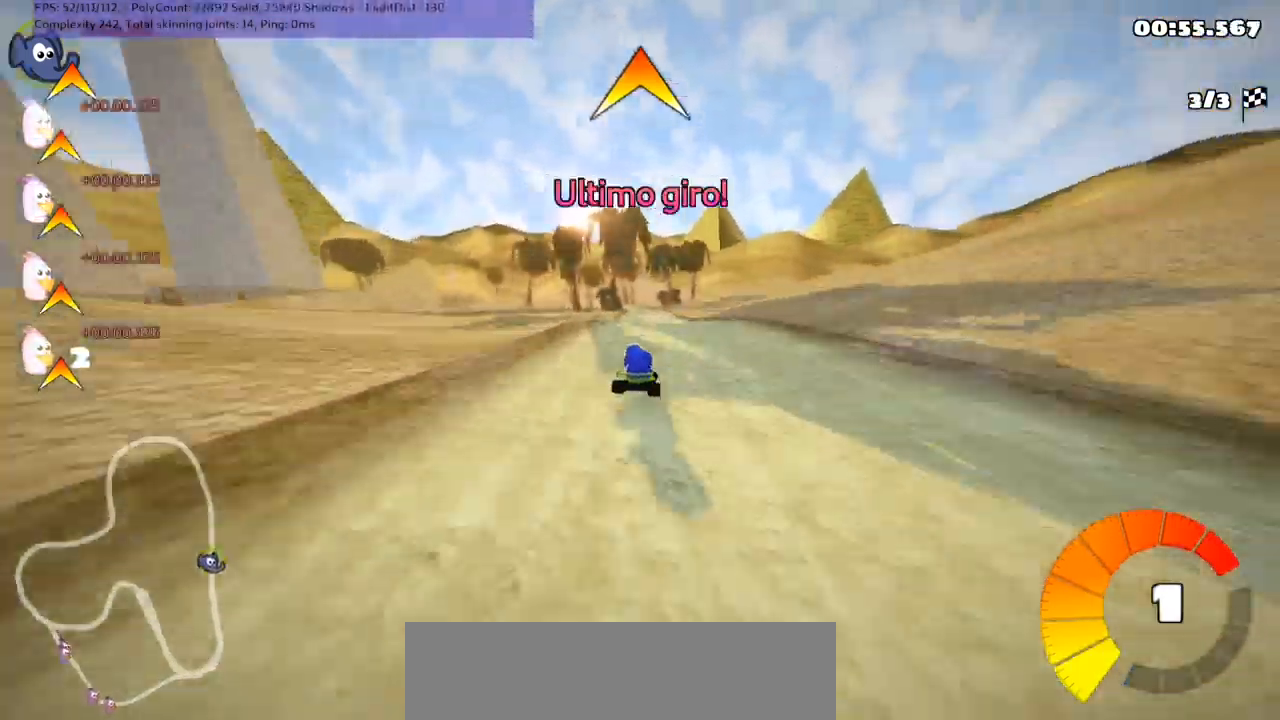
{"keys": ["up"], "events": [[200, "m", "up"], [367, "left", "up"]]}
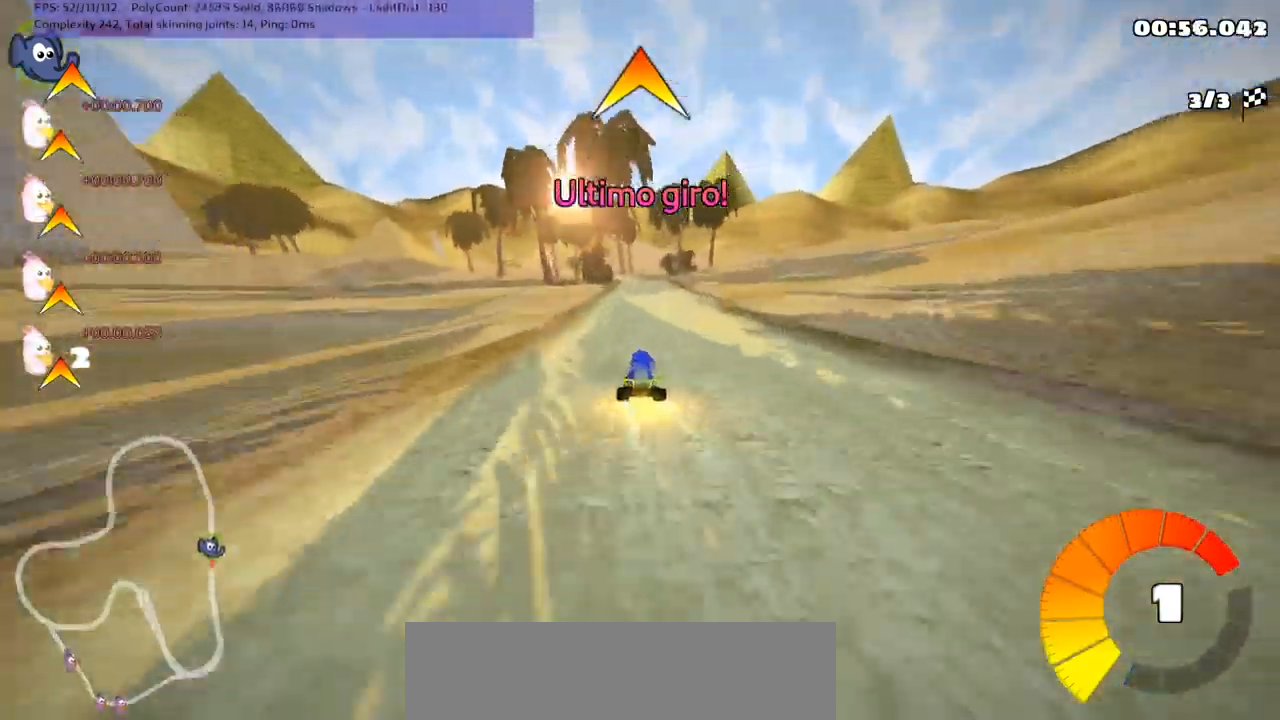
{"keys": ["n", "up"], "events": [[300, "right", "down"], [367, "right", "up"], [500, "n", "down"]]}
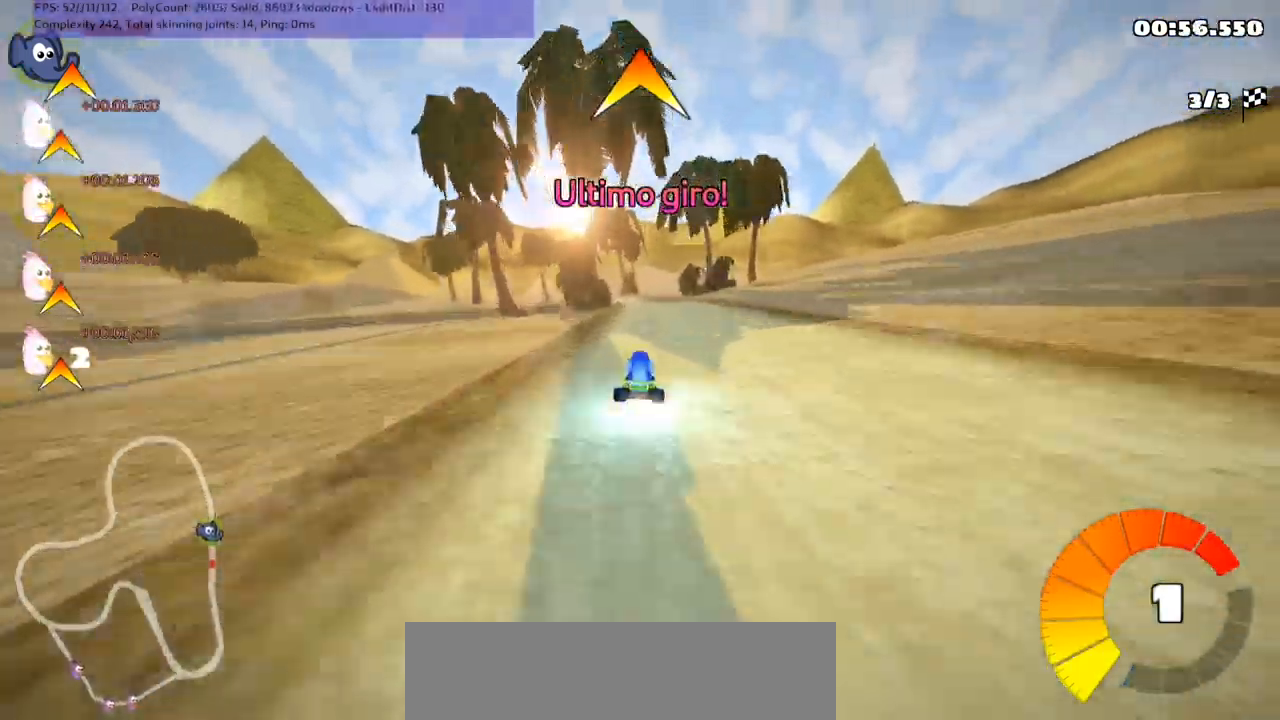
{"keys": ["up"], "events": [[167, "n", "up"], [233, "right", "down"], [333, "right", "up"], [367, "space", "down"], [467, "space", "up"]]}
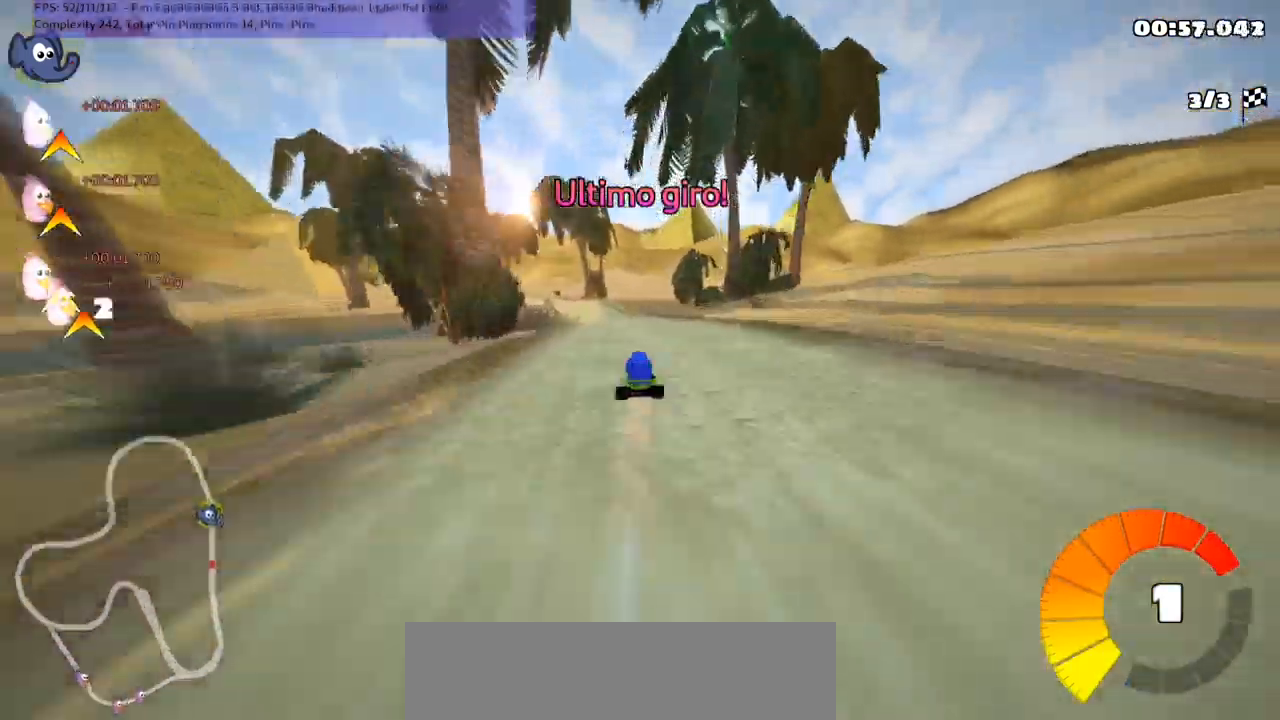
{"keys": ["m", "right", "up"], "events": [[100, "left", "down"], [100, "m", "down"], [134, "right", "down"], [201, "left", "up"]]}
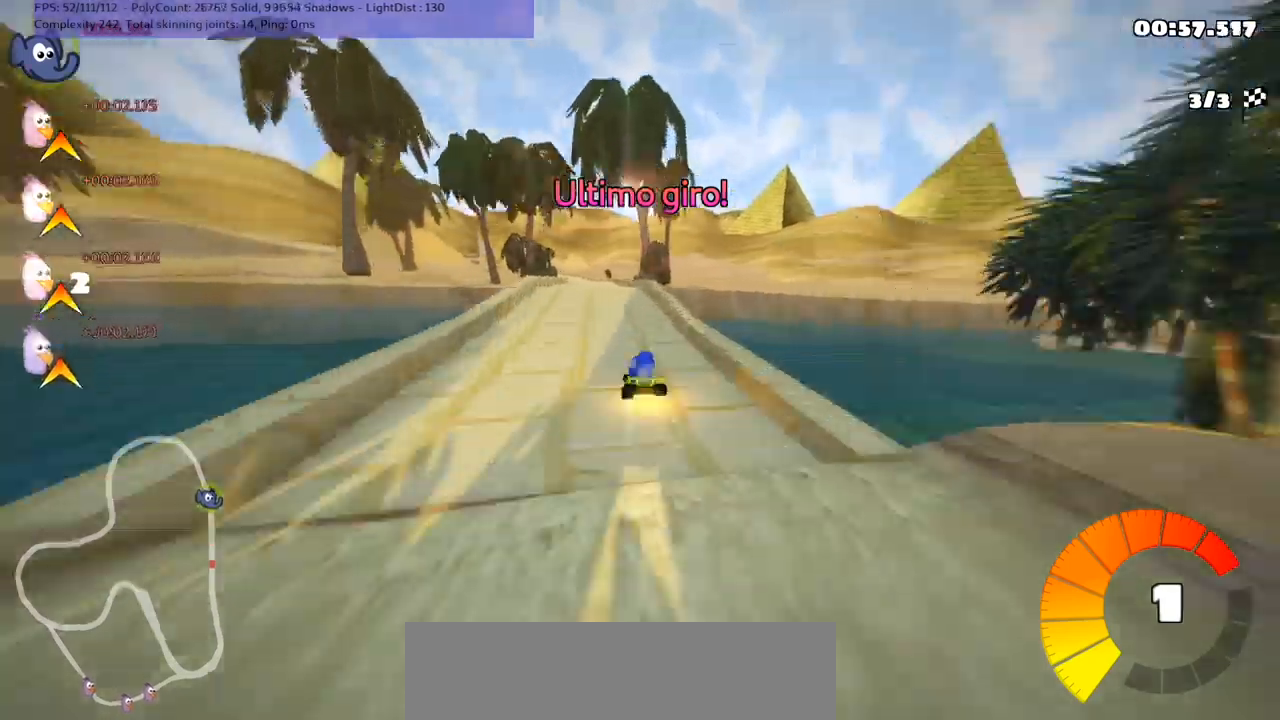
{"keys": ["m", "right", "up"], "events": []}
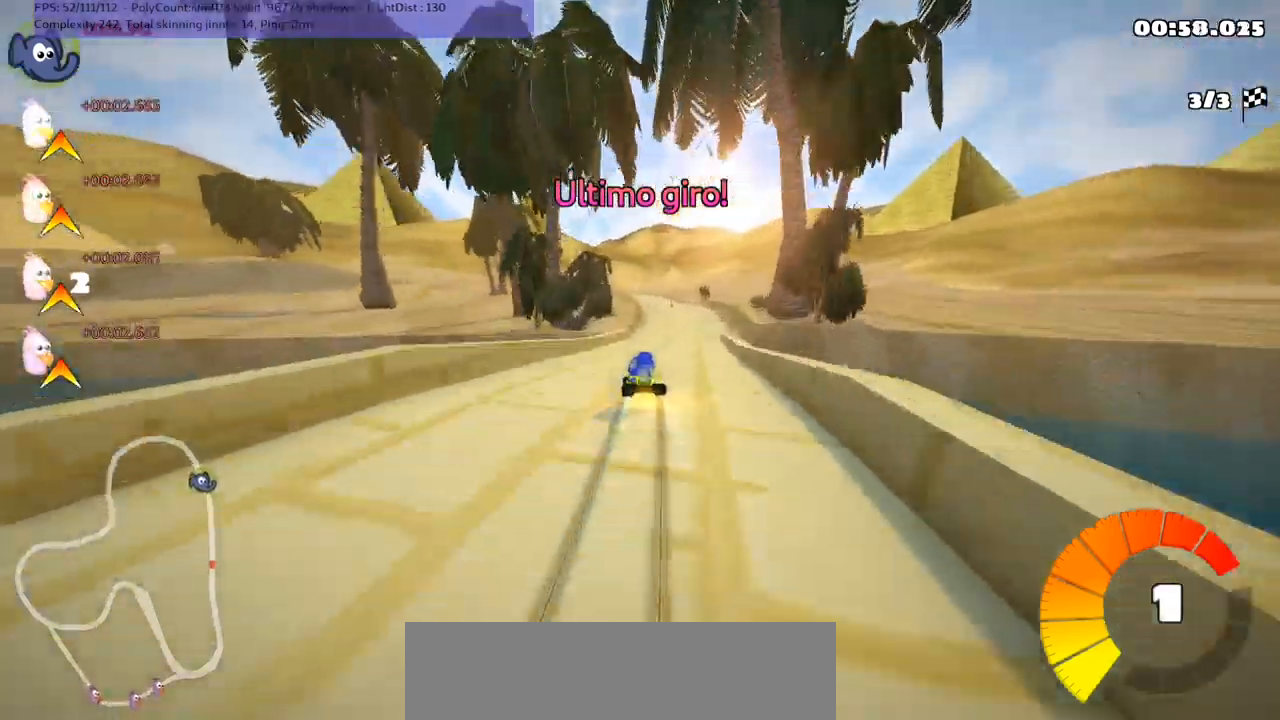
{"keys": ["left", "up"], "events": [[234, "m", "up"], [334, "right", "up"], [500, "left", "down"]]}
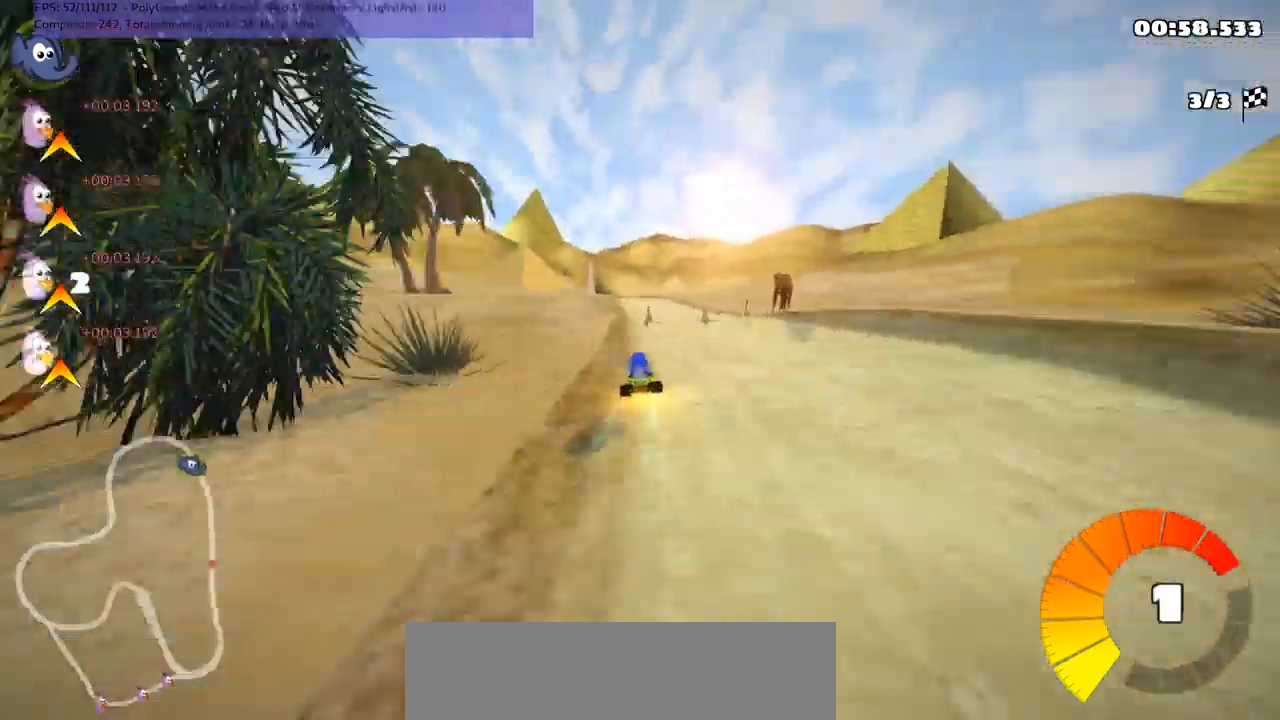
{"keys": ["right", "up"], "events": [[234, "left", "up"], [367, "right", "down"]]}
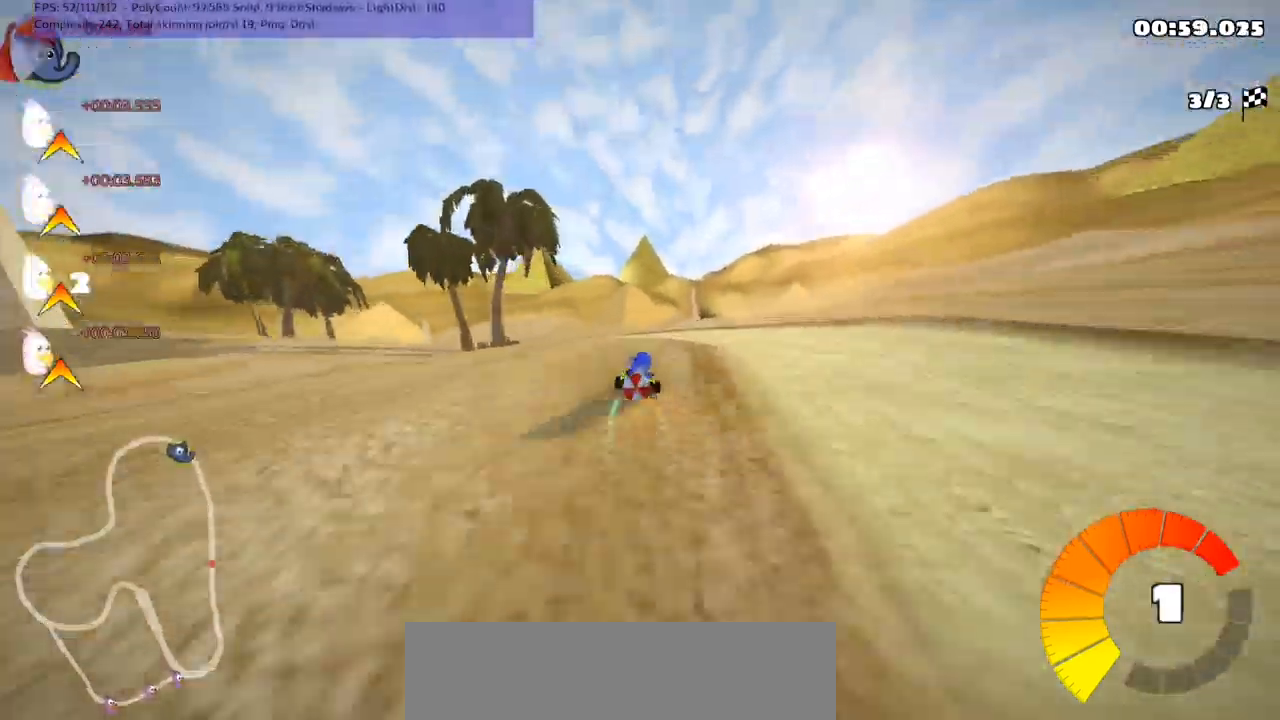
{"keys": ["left", "m", "up"], "events": [[100, "right", "up"], [134, "left", "down"], [267, "m", "down"]]}
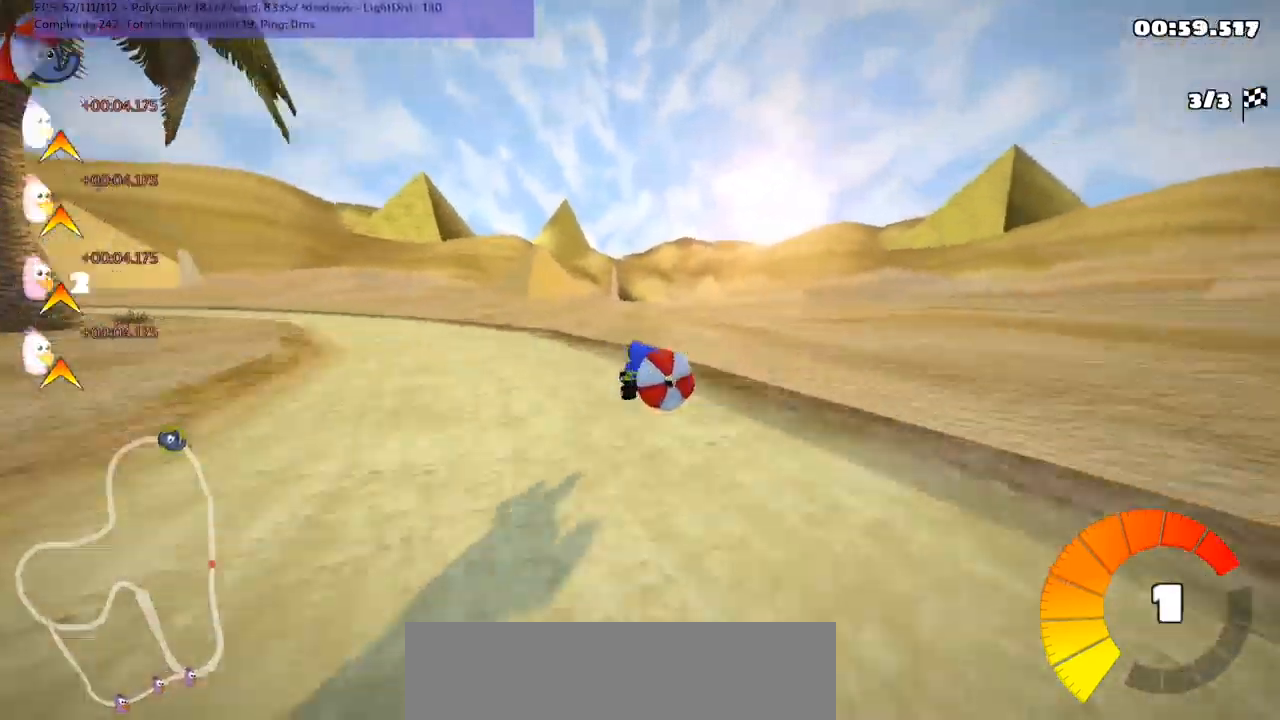
{"keys": ["left", "m", "up"], "events": [[100, "m", "up"], [434, "m", "down"]]}
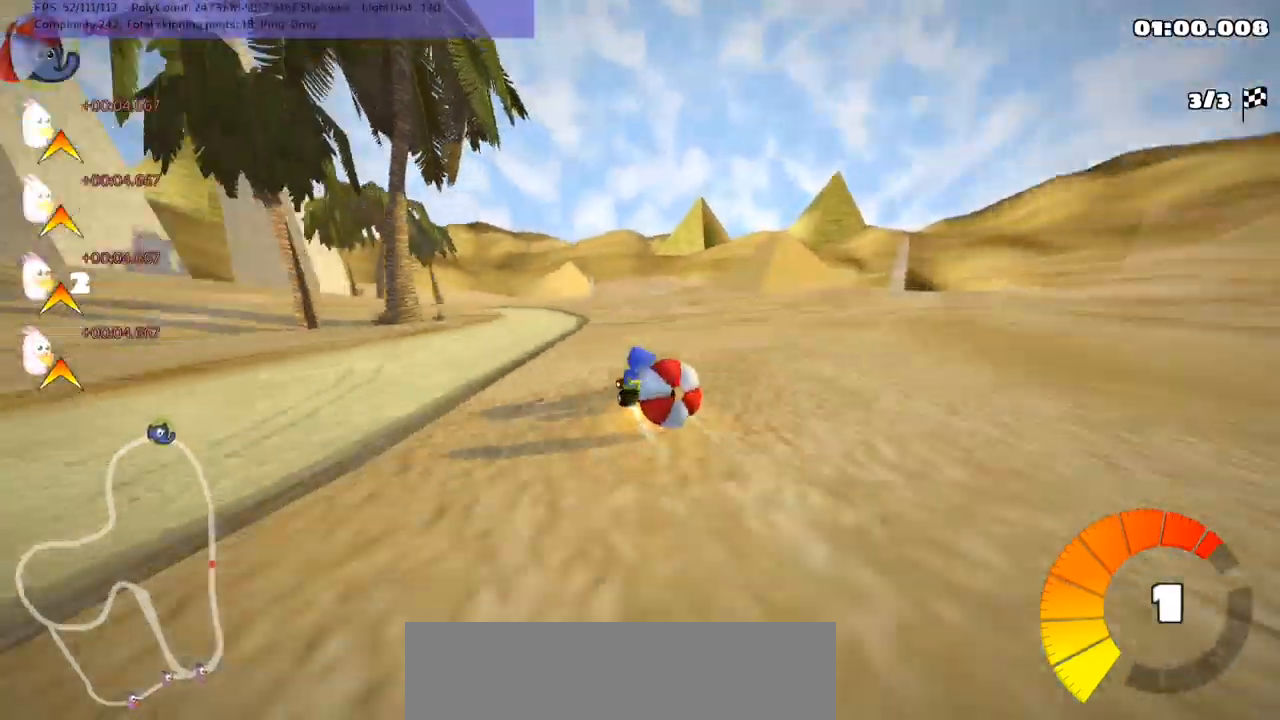
{"keys": ["m", "right", "up"], "events": [[134, "m", "up"], [267, "left", "up"], [267, "right", "down"], [300, "m", "down"]]}
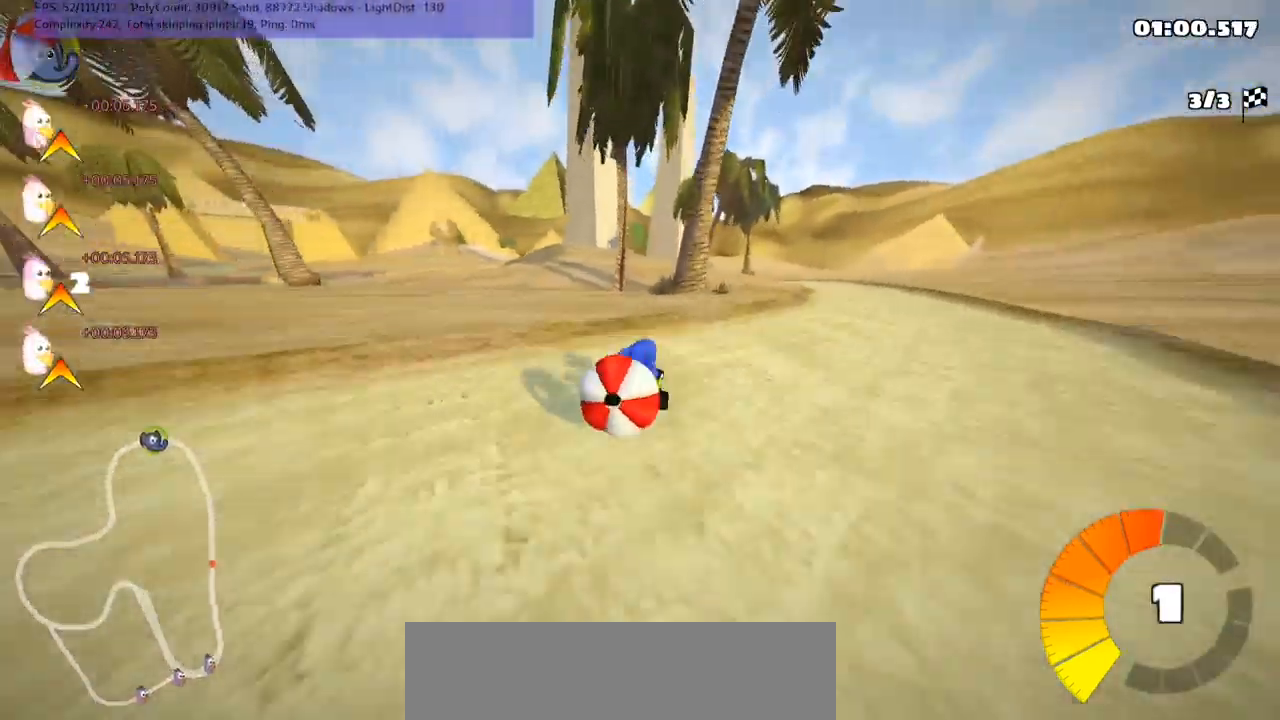
{"keys": ["left", "m", "up"], "events": [[100, "m", "up"], [434, "right", "up"], [467, "left", "down"], [500, "m", "down"]]}